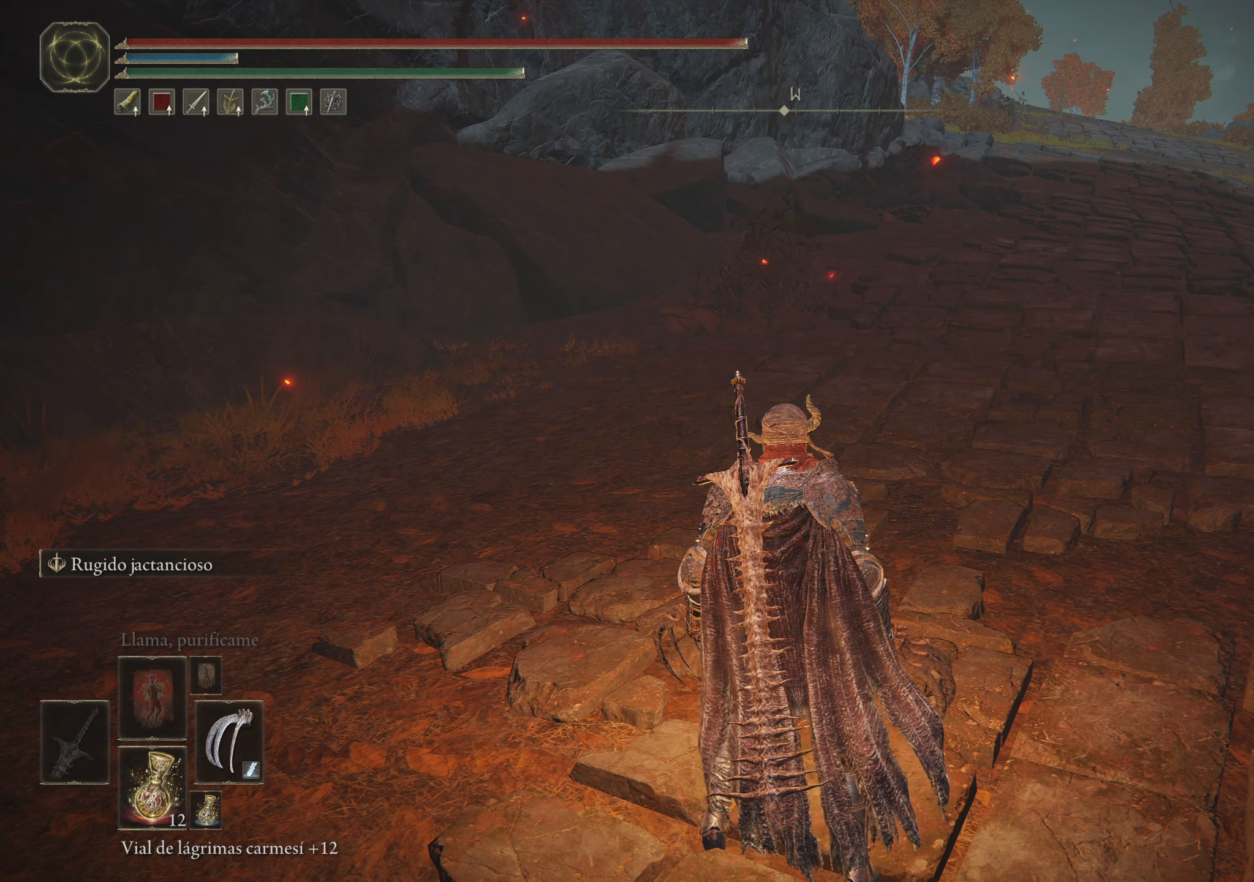
Gameplay with keyboard and mouse; each line is a JSON object with the keys and mouse buttons held at the frame after it. "events" lists presses ("down") and releases ("up") of "1", "2", "3", "4", "5", "a", "alt", "c", "caps_lock", "ctrl", "d", "e", "f", "g", "q", "r", "s", "shift", "space", "t", "tab", "v", "w", "x", "z", "mouse_left", "mouse_wheel" and "mouse_right" between this image and that frame as [ms after this image, input, new state], when the widget could be followed in between. "mouse_left", "mouse_wheel", "mouse_right" = the "left", "wheel", "right" buttons of the "mouse" list. No other keys are recorded. "wheel" means that the mouse wheel is clicked or scrolled. Not read: mouse_move.
{"keys": ["w"], "mouse": [], "events": [[434, "w", "down"]]}
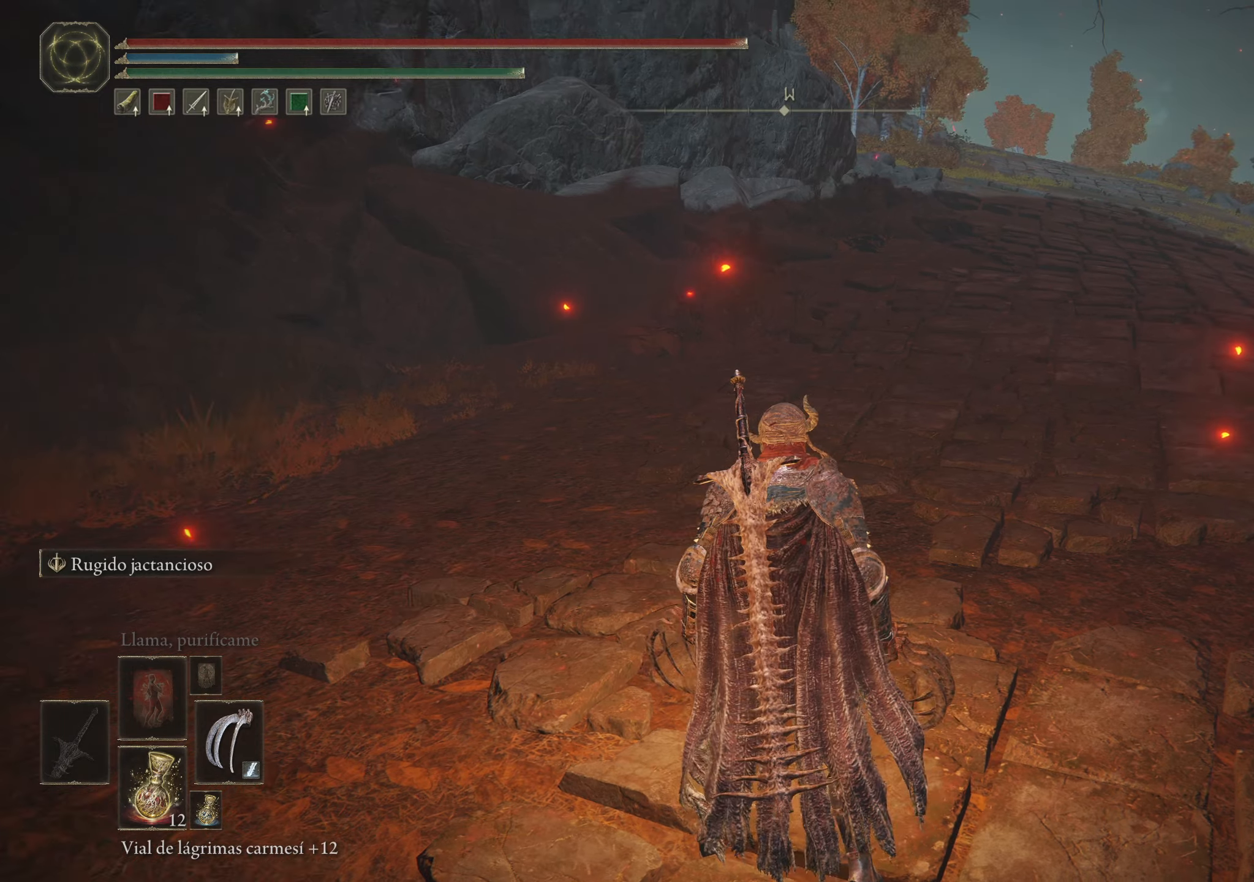
{"keys": ["w"], "mouse": [], "events": []}
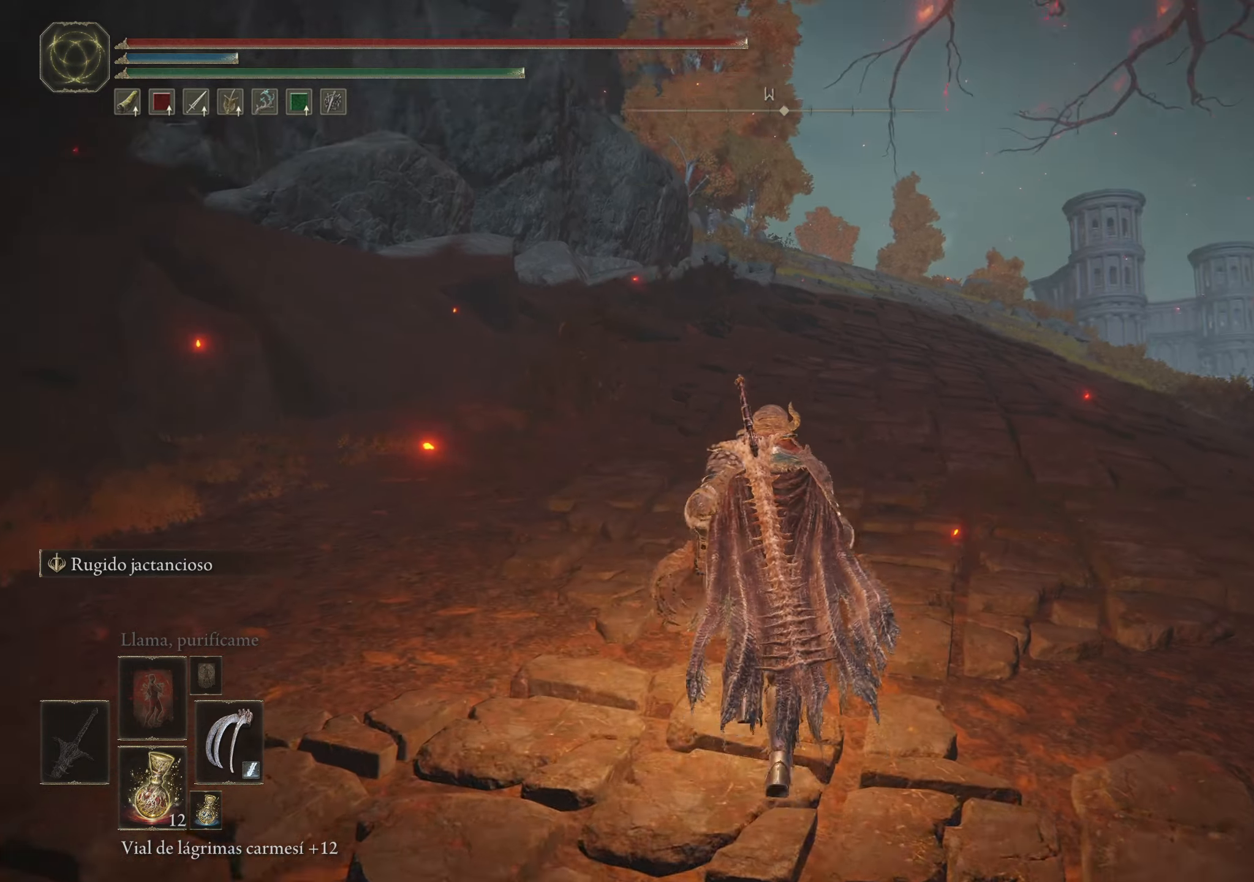
{"keys": ["w"], "mouse": [], "events": []}
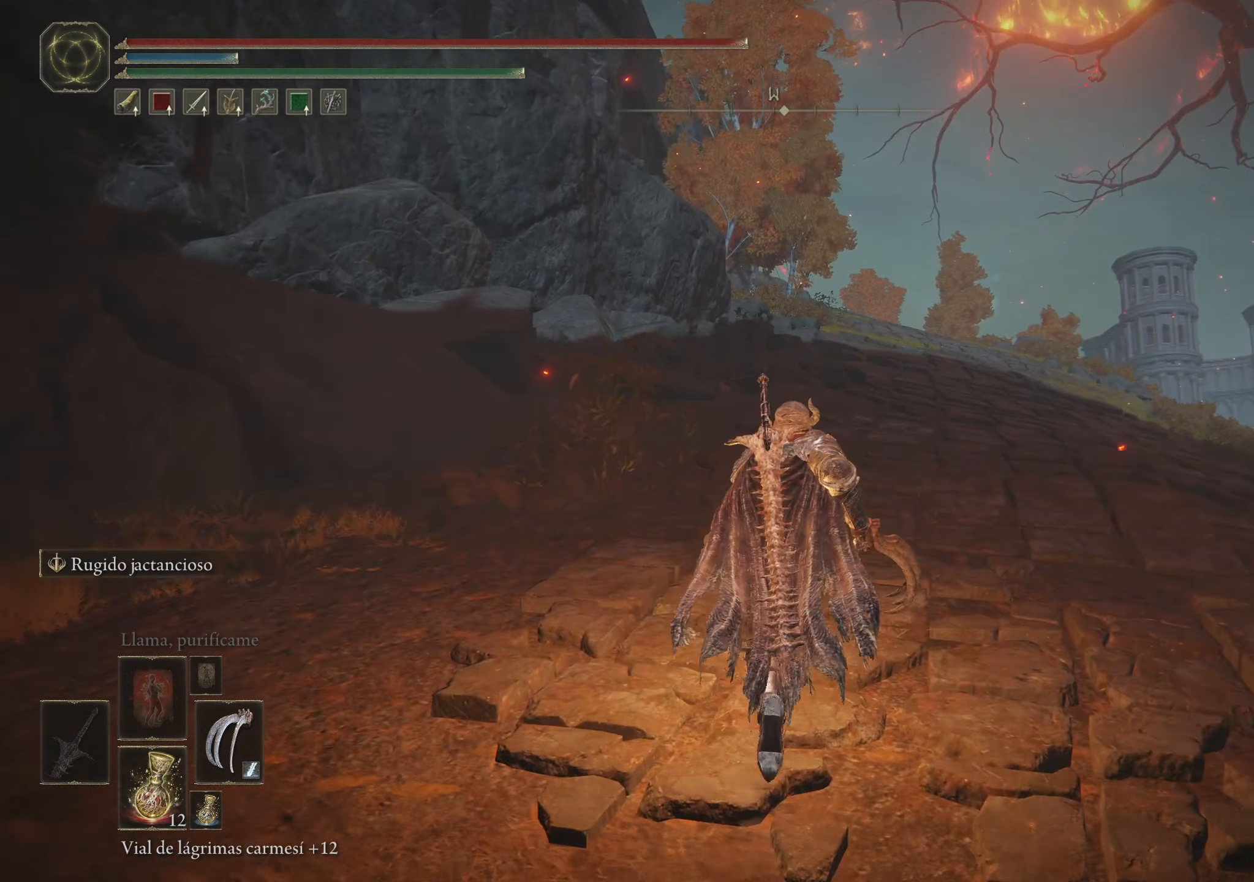
{"keys": ["space", "w"], "mouse": [], "events": [[200, "space", "down"]]}
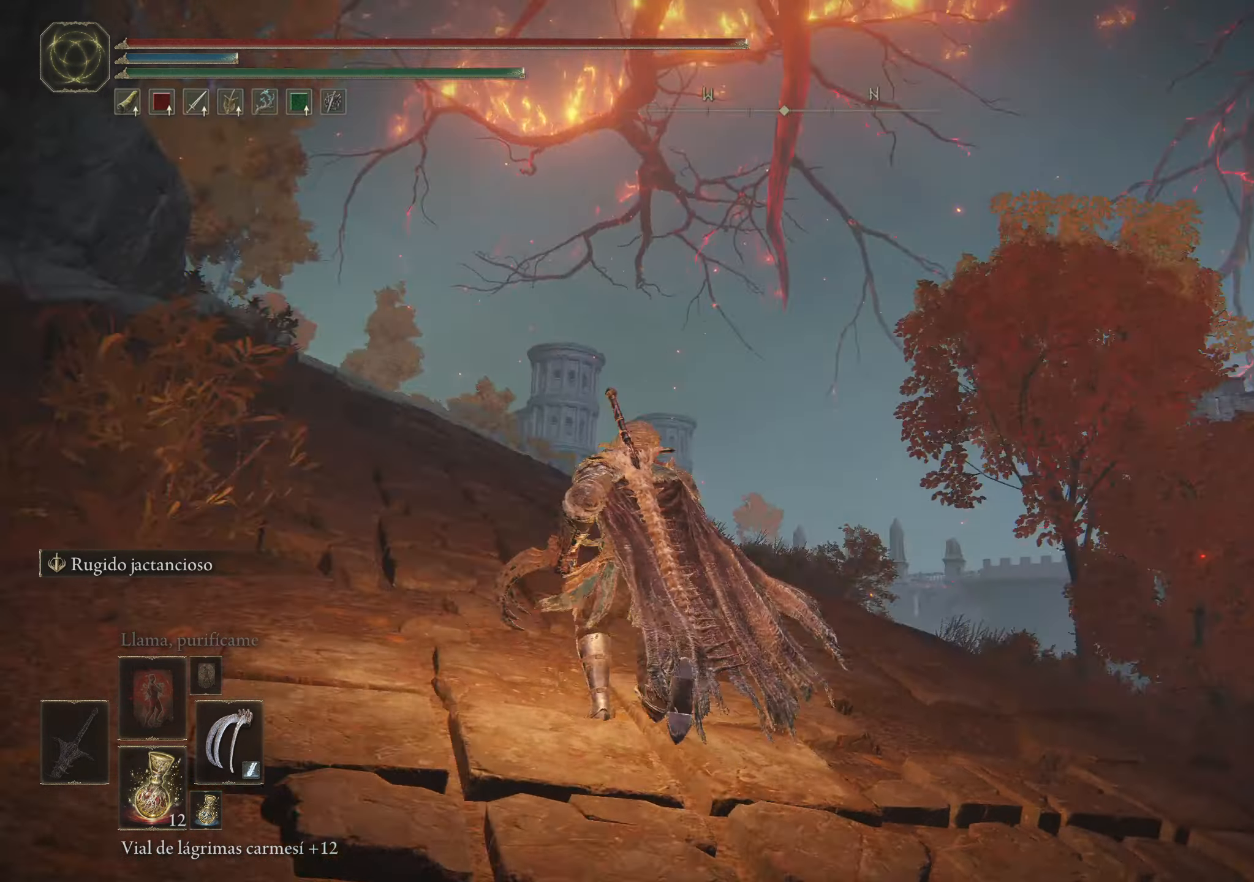
{"keys": ["space", "w"], "mouse": [], "events": []}
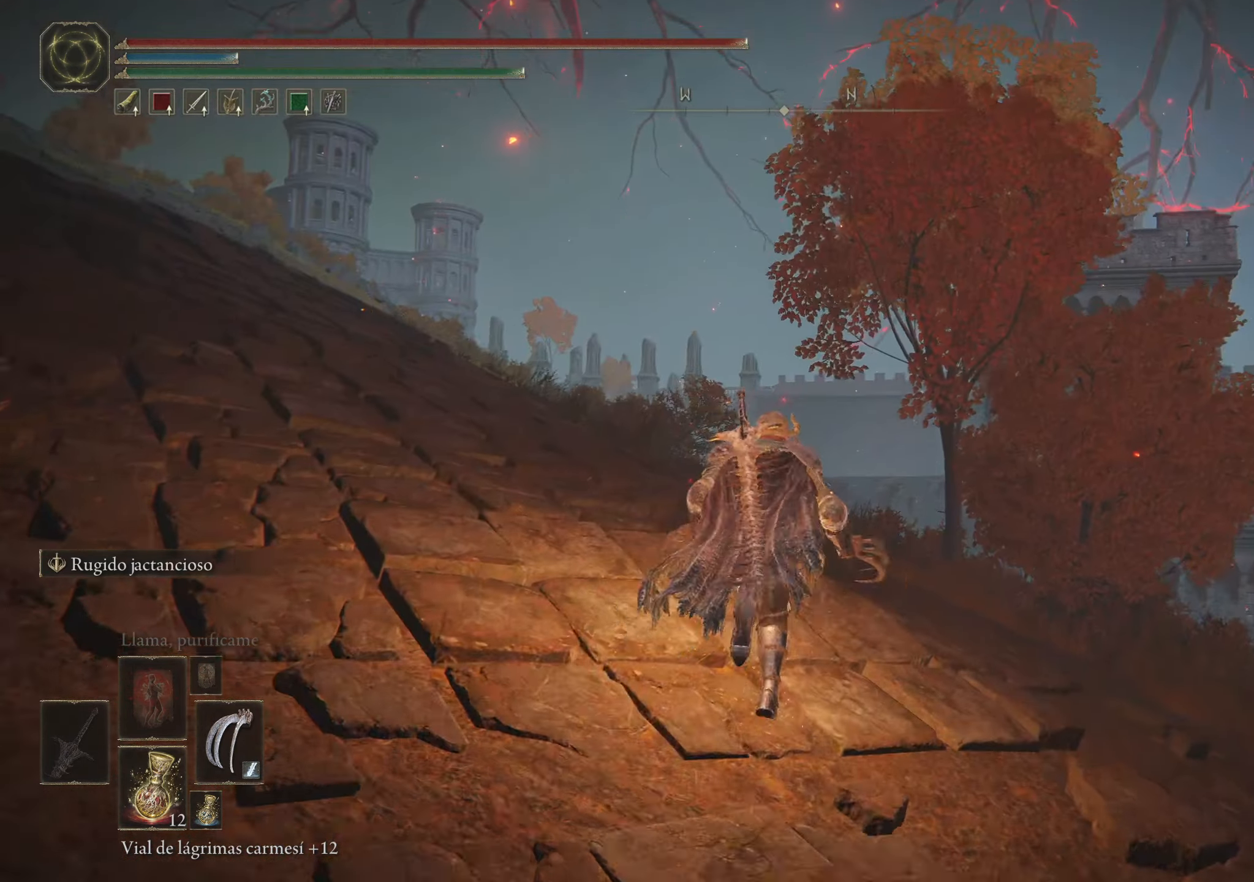
{"keys": ["space", "w"], "mouse": [], "events": []}
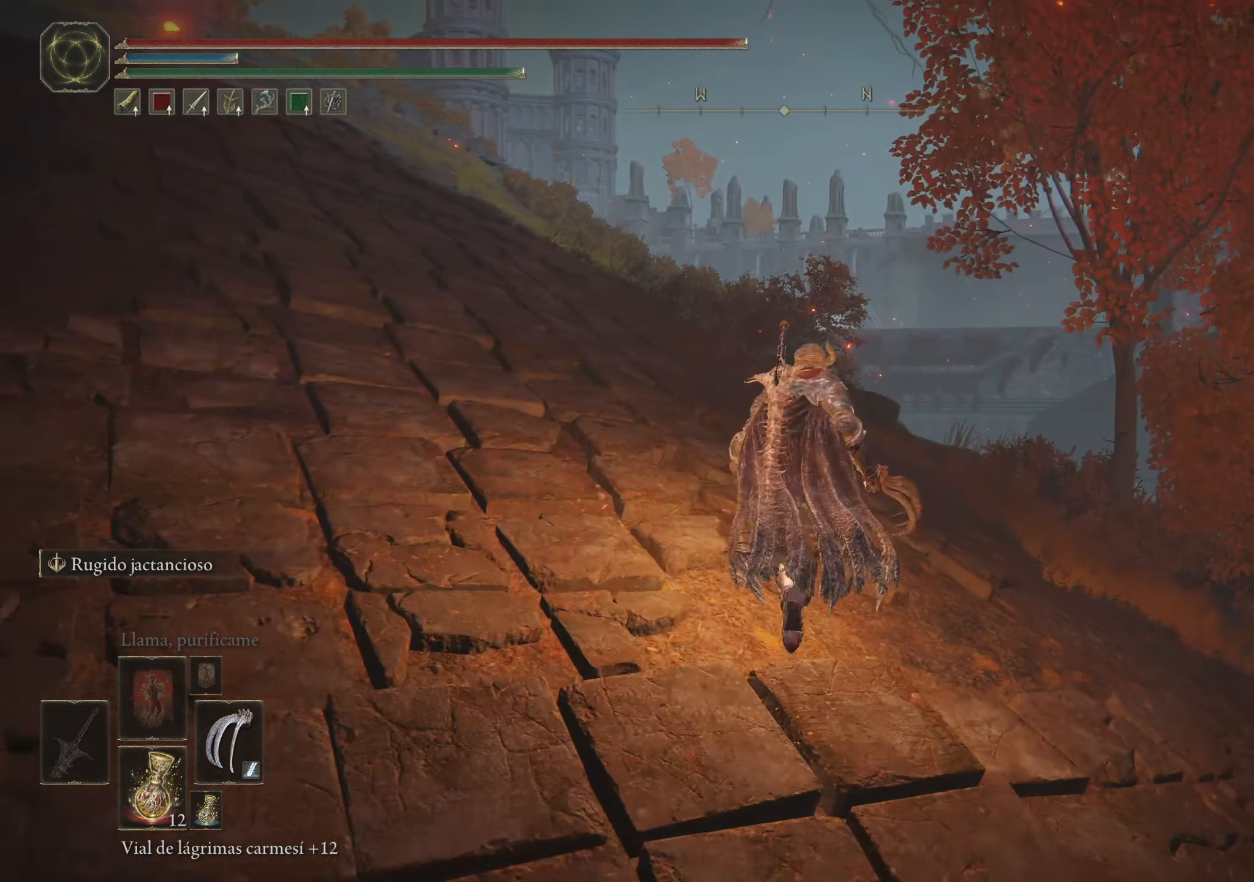
{"keys": ["space", "w"], "mouse": [], "events": []}
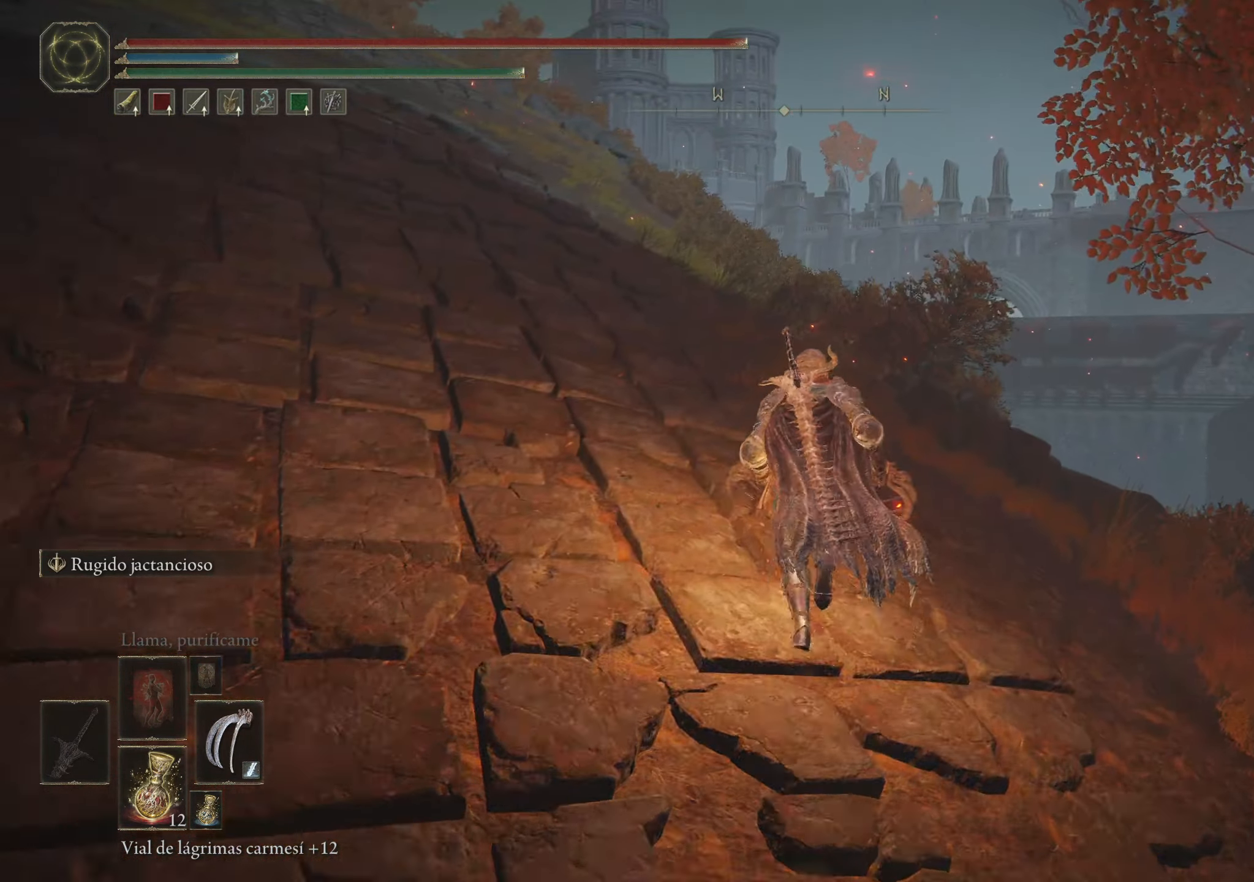
{"keys": ["space", "w"], "mouse": [], "events": []}
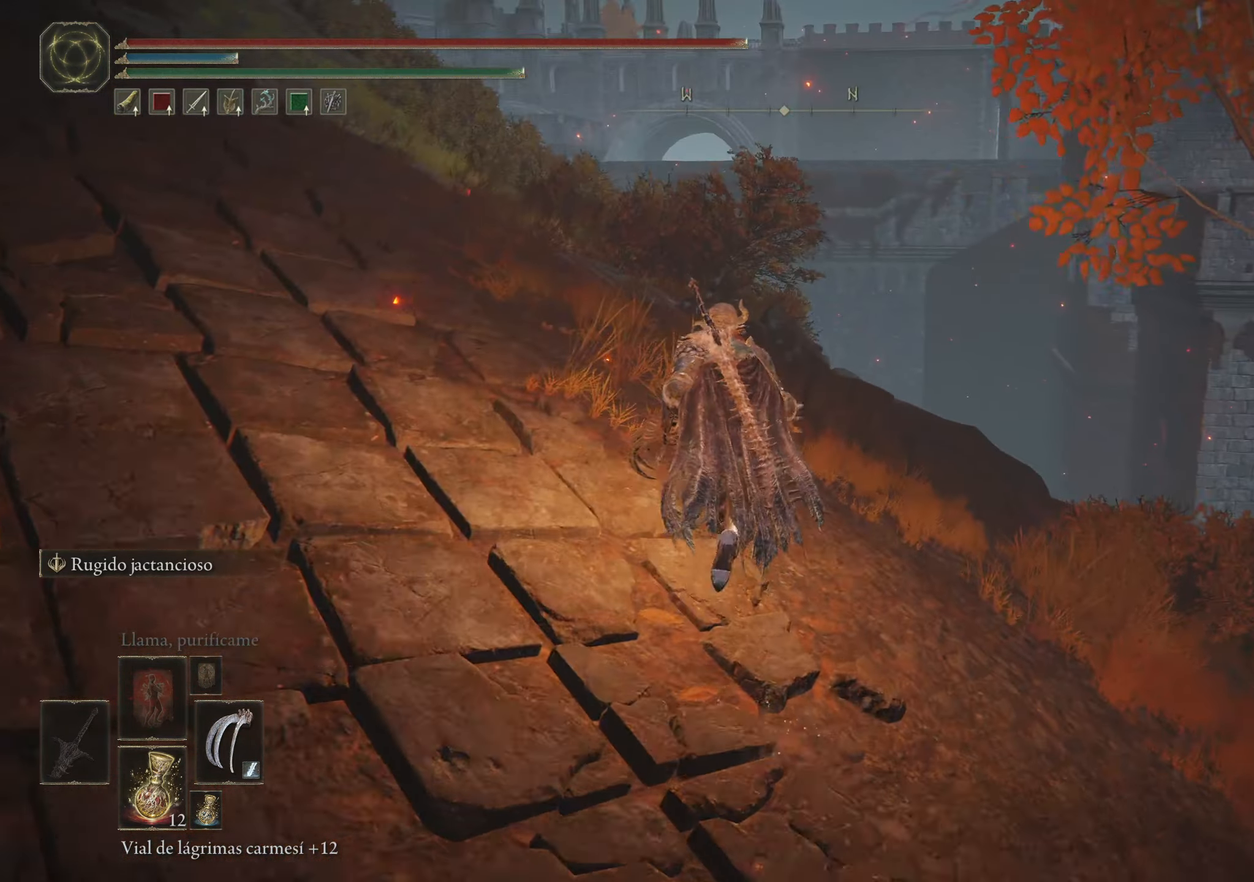
{"keys": ["space", "w"], "mouse": [], "events": []}
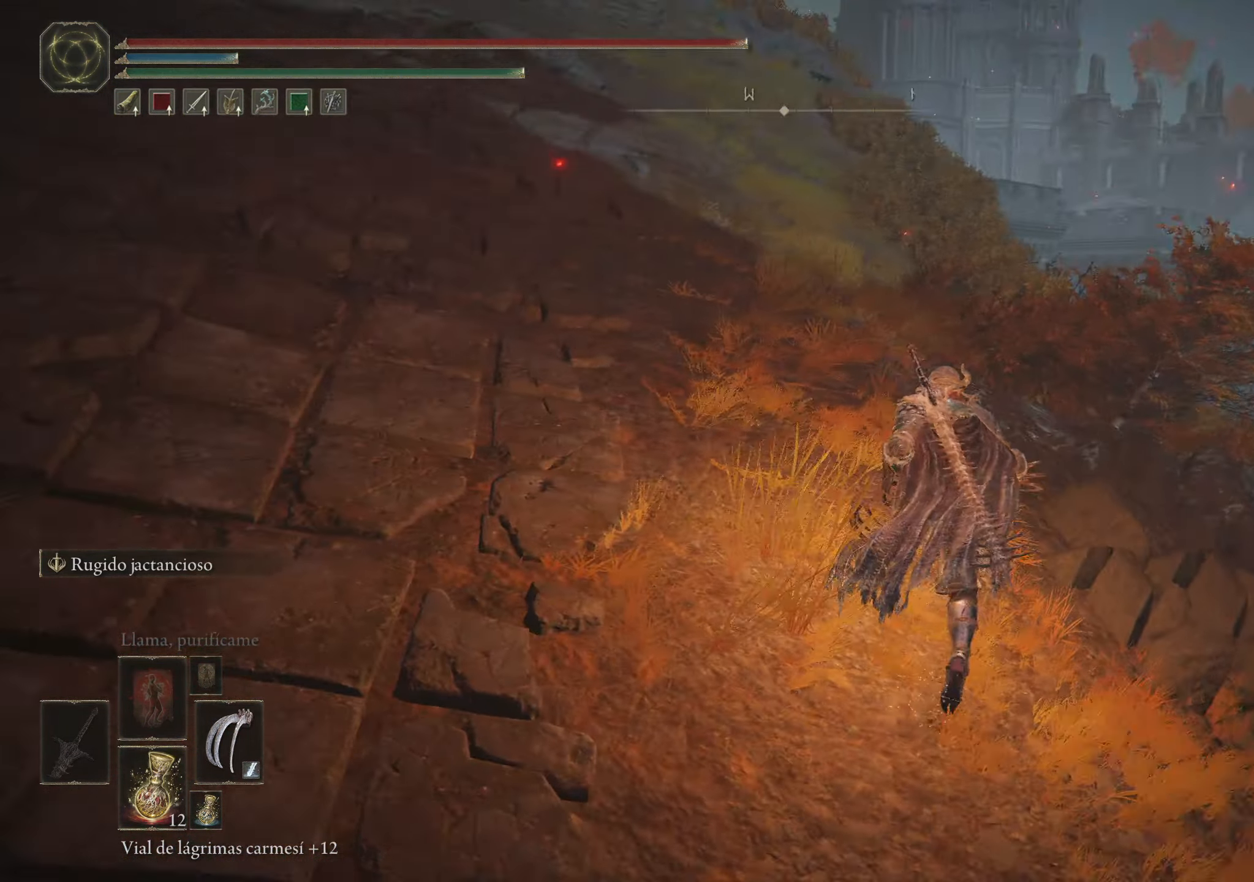
{"keys": ["space", "w"], "mouse": [], "events": []}
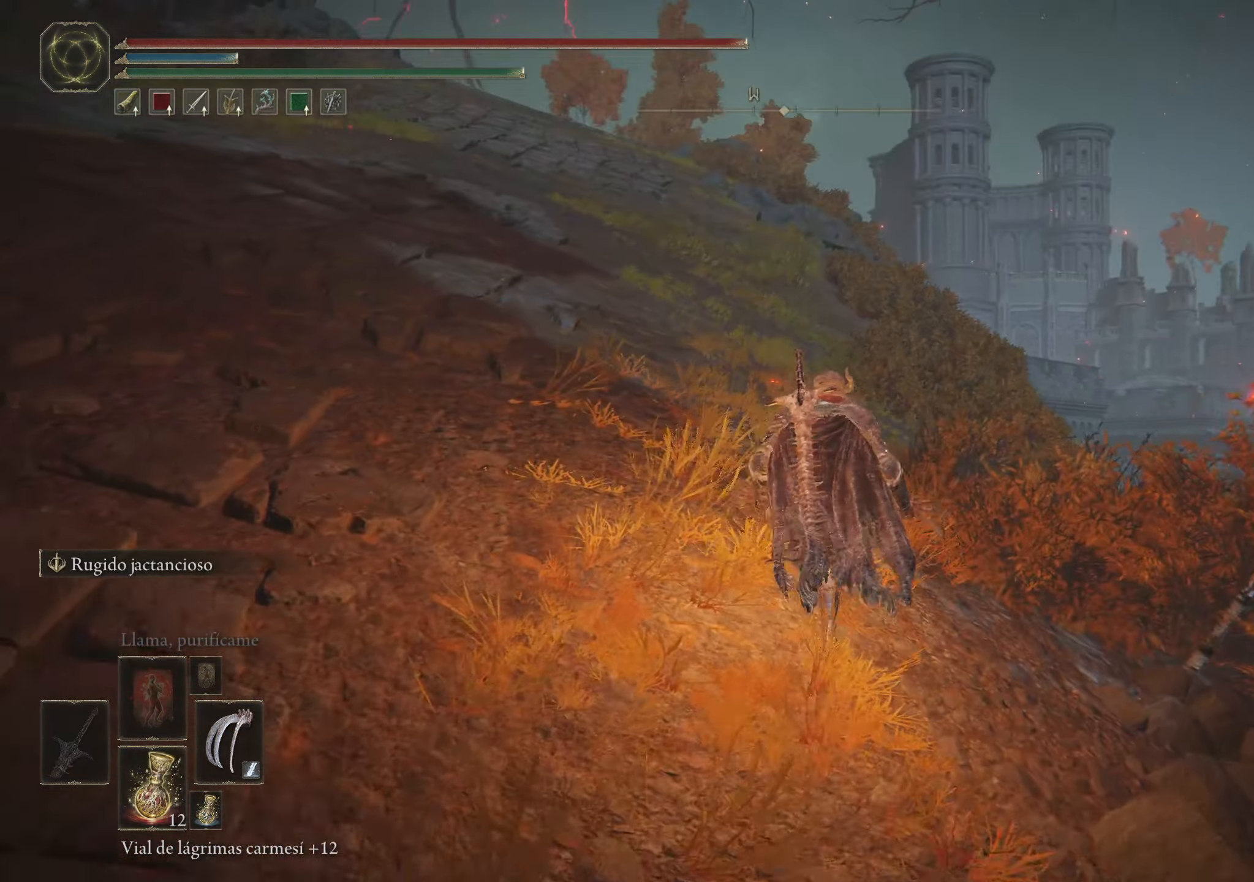
{"keys": ["space", "w"], "mouse": [], "events": []}
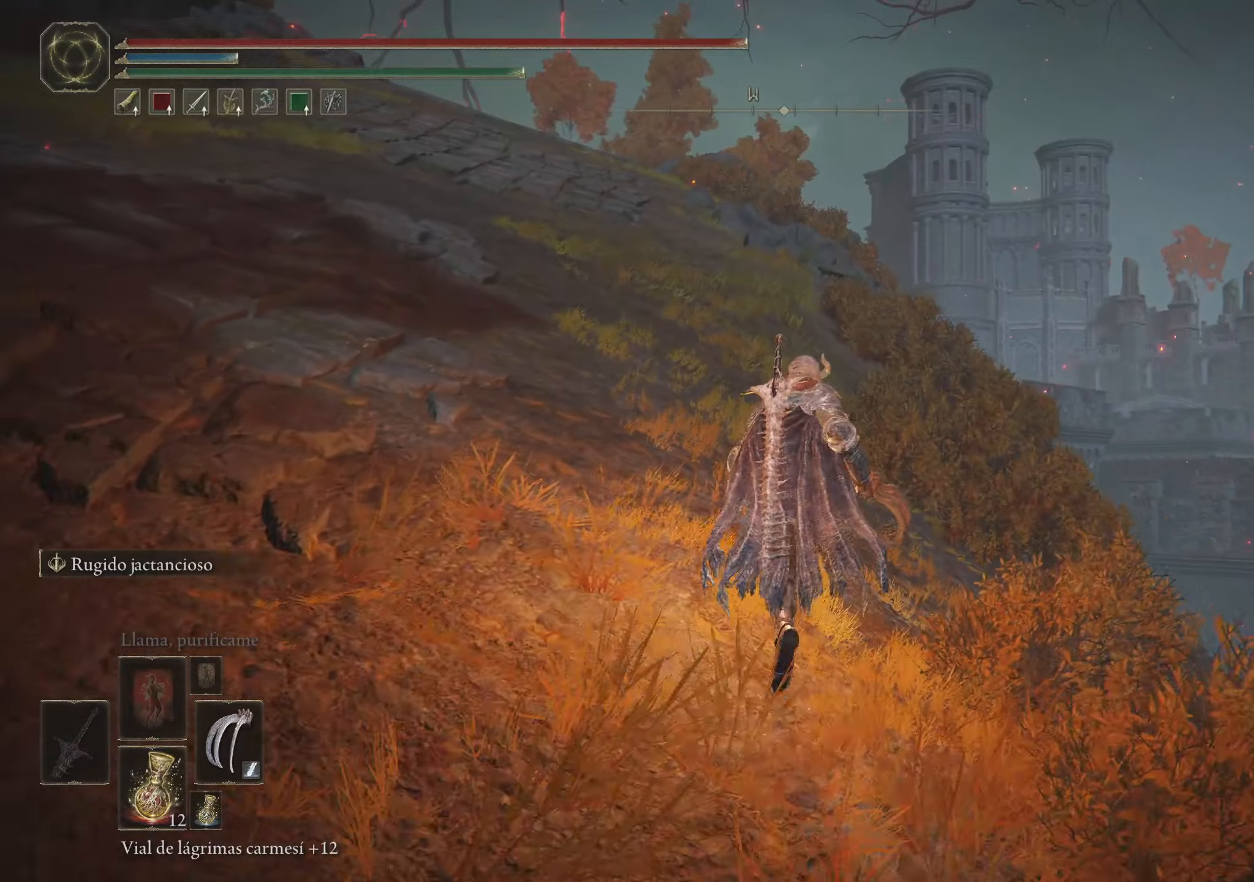
{"keys": ["space", "w"], "mouse": [], "events": []}
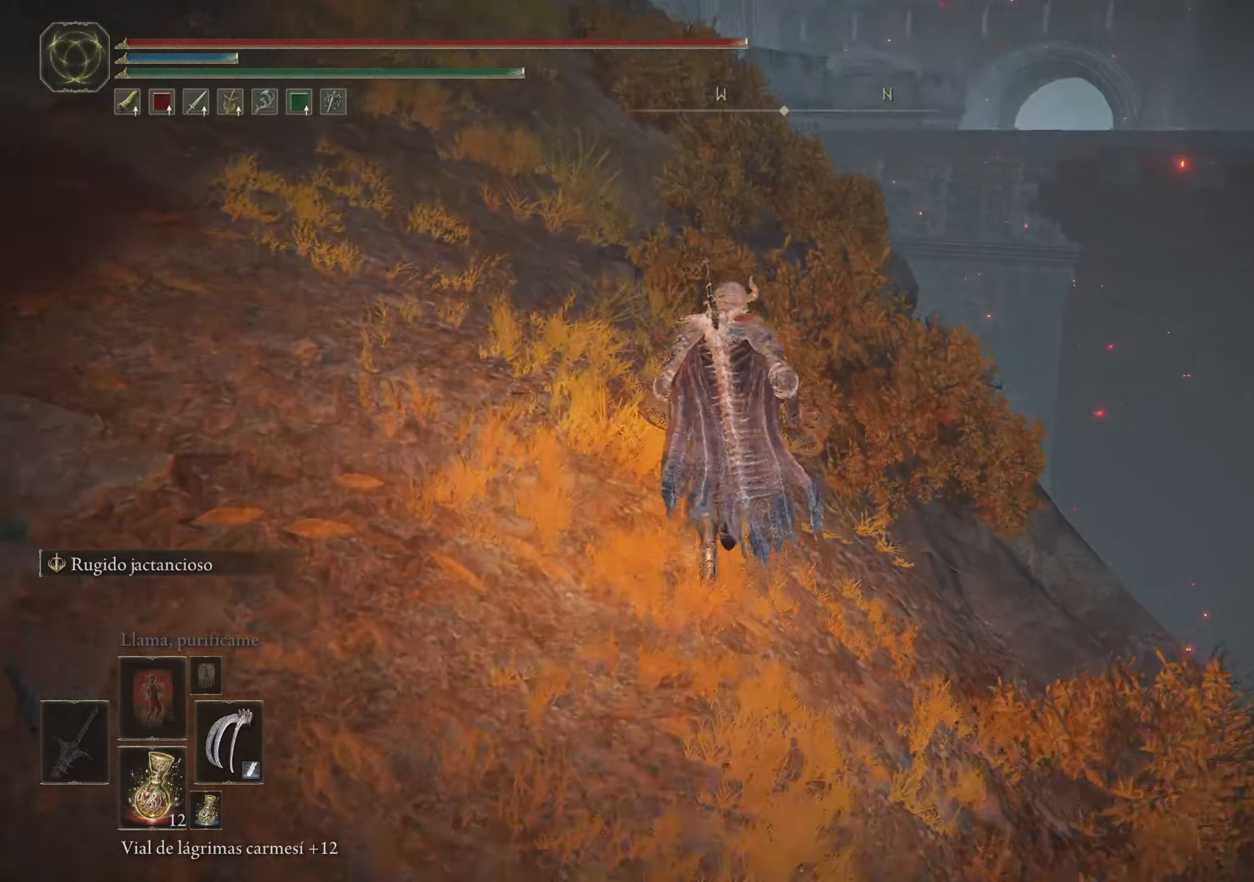
{"keys": ["space", "w"], "mouse": [], "events": []}
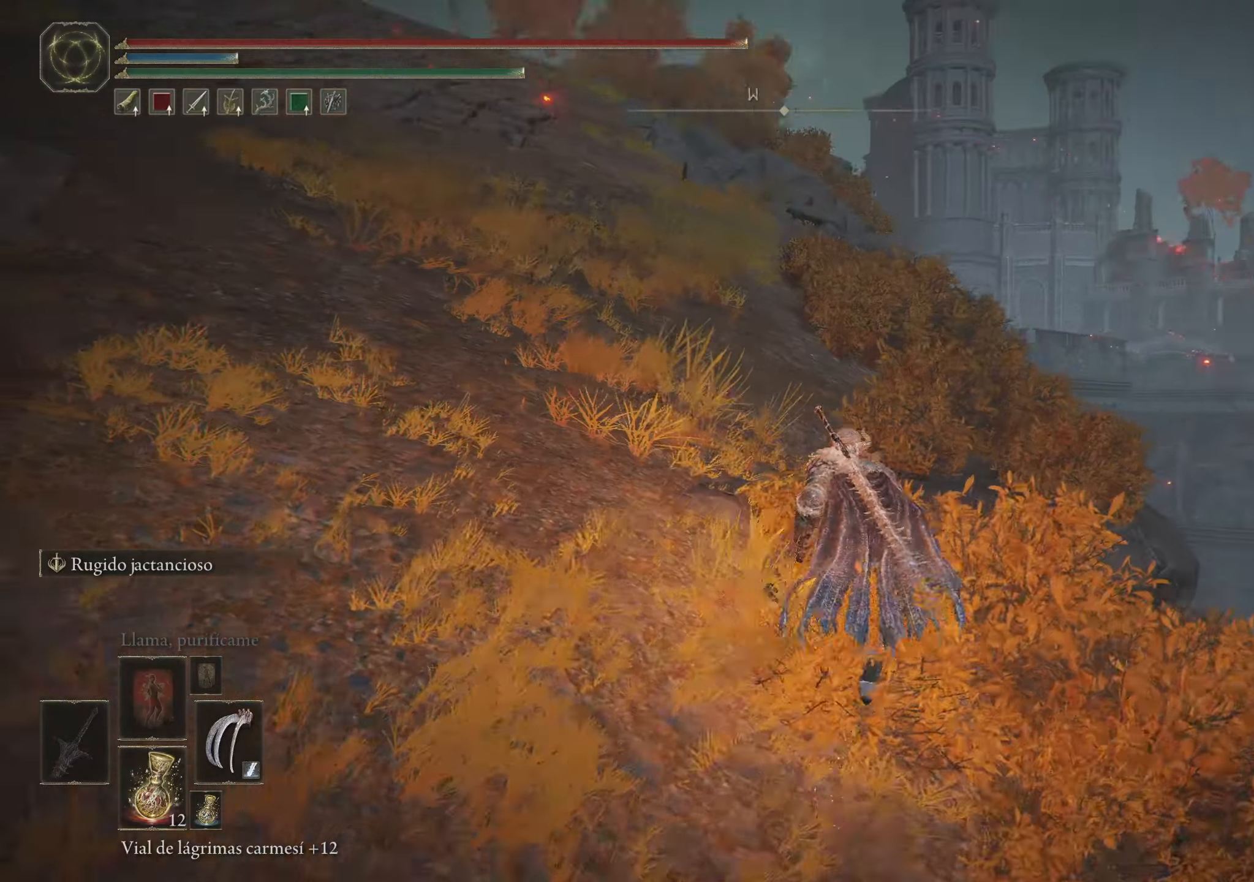
{"keys": ["space", "w"], "mouse": [], "events": []}
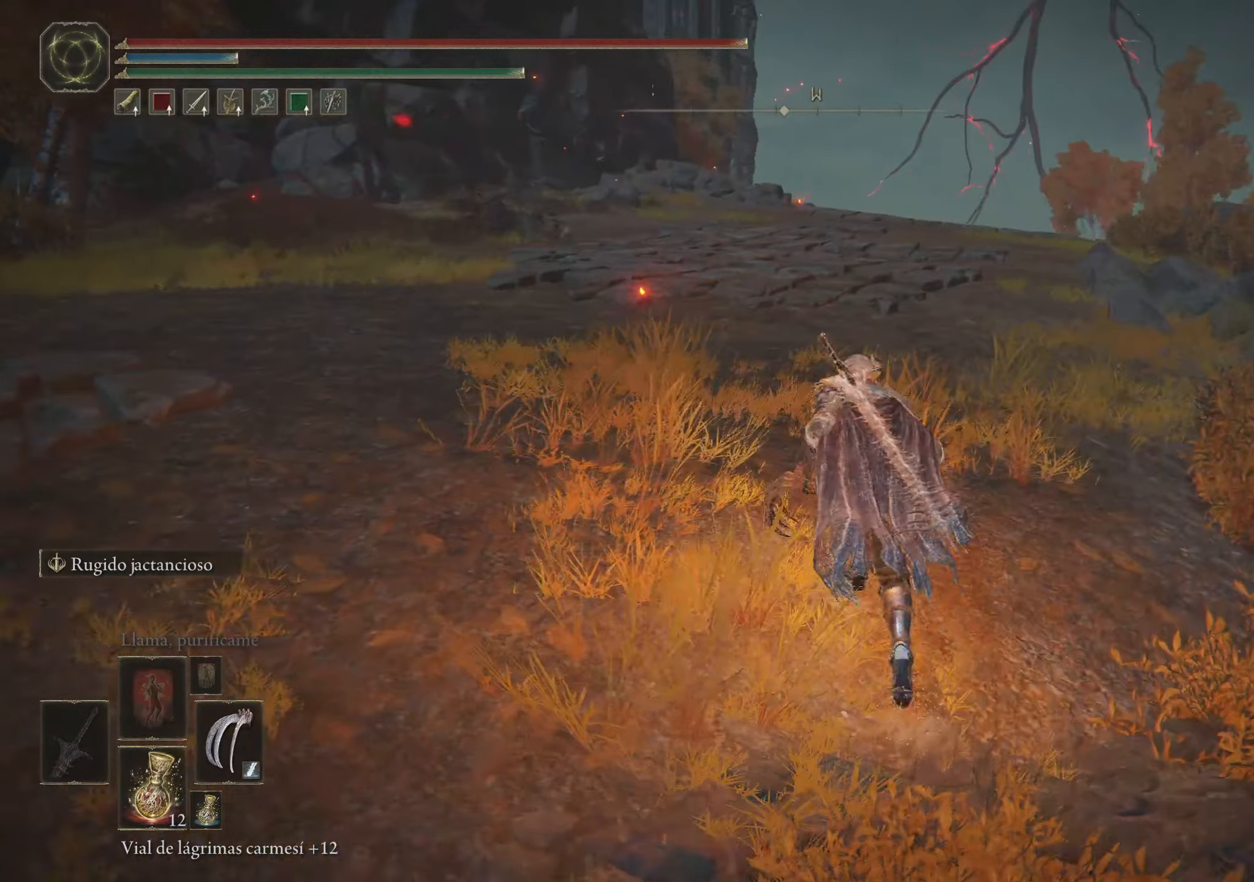
{"keys": ["space", "w"], "mouse": [], "events": []}
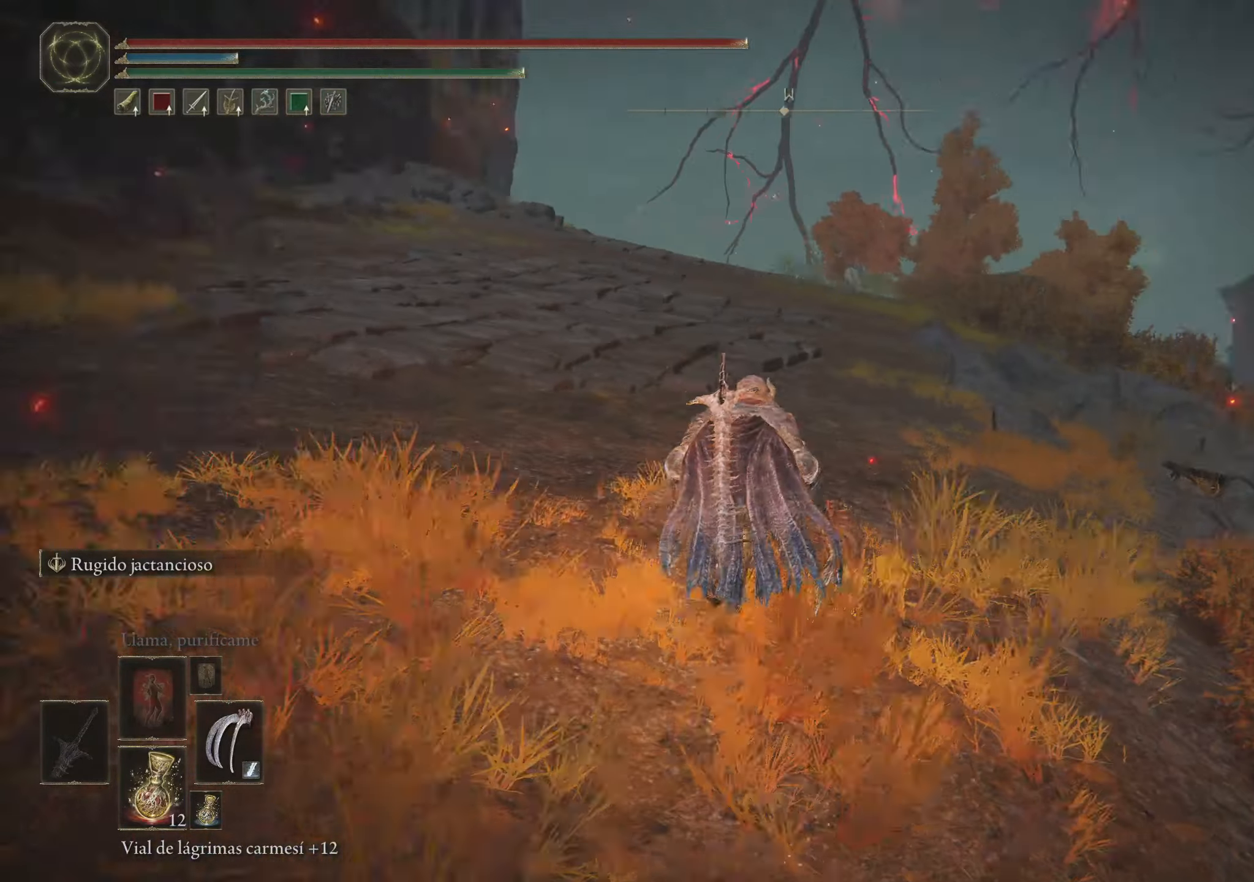
{"keys": ["space", "w"], "mouse": [], "events": []}
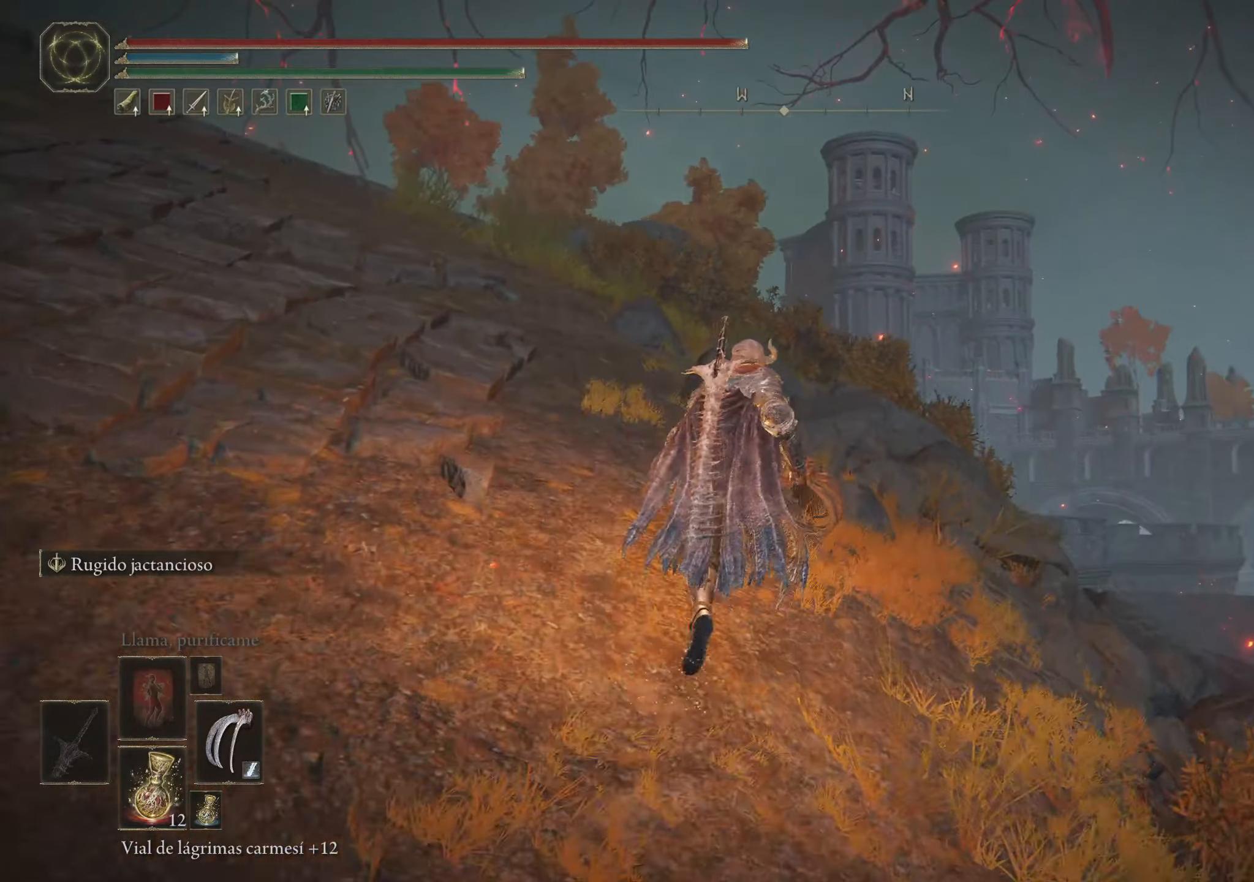
{"keys": ["space", "w"], "mouse": [], "events": []}
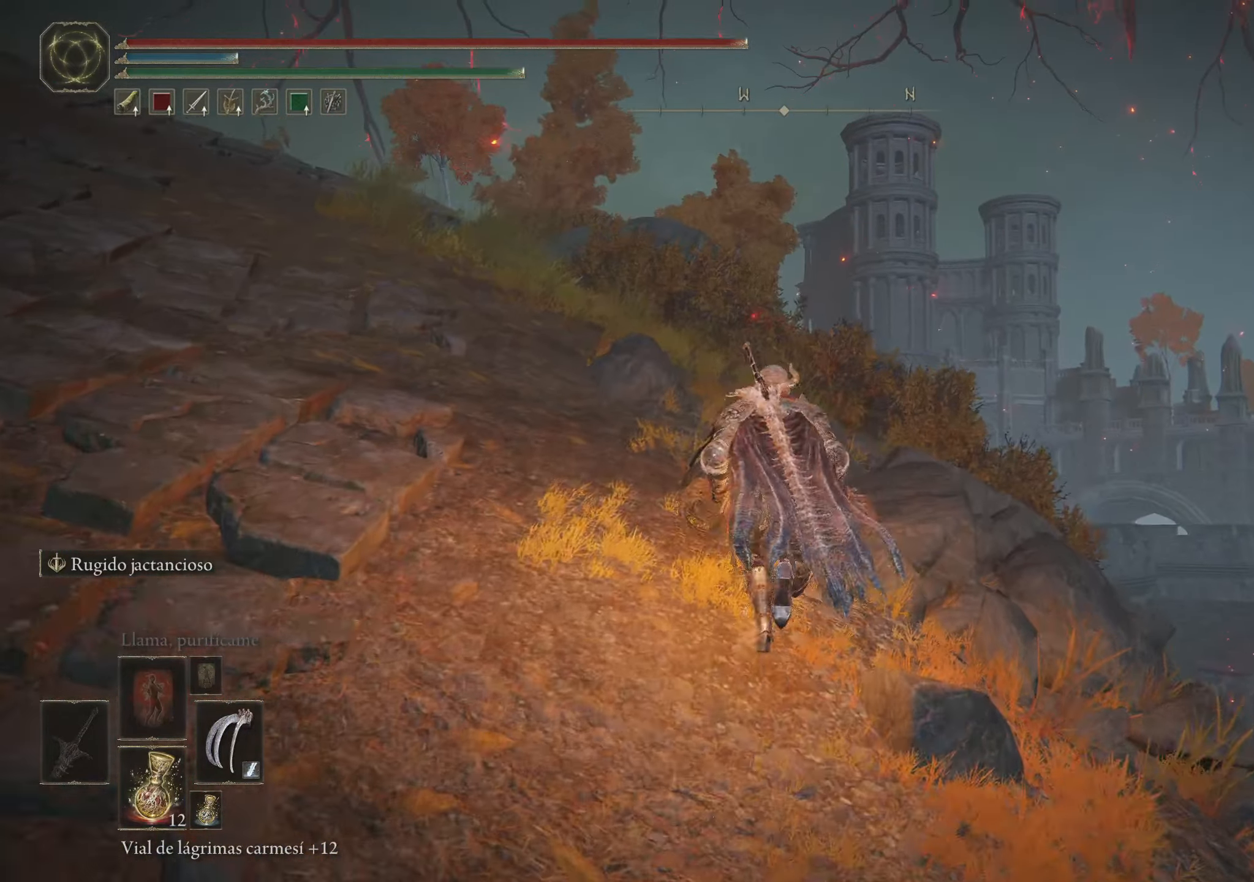
{"keys": ["space", "w"], "mouse": [], "events": []}
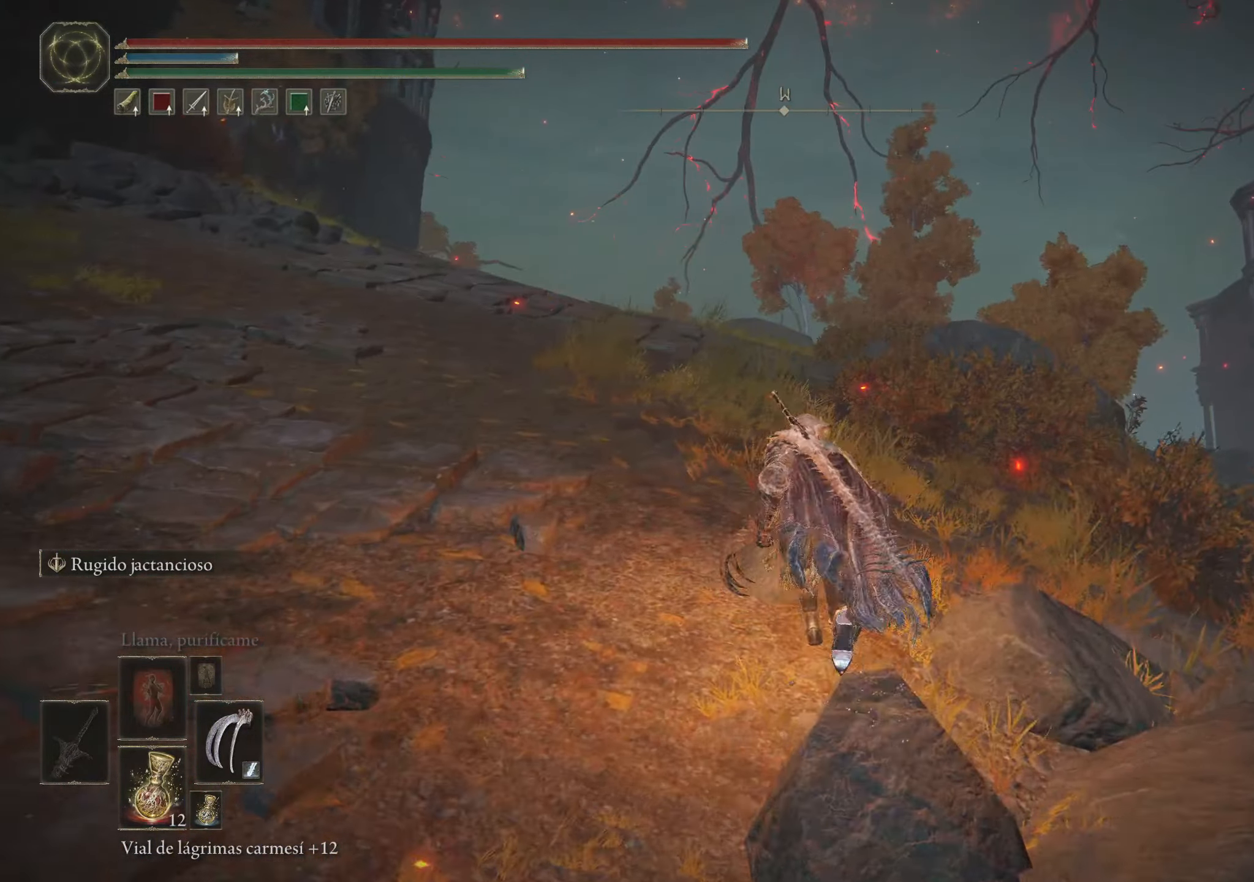
{"keys": ["space", "w"], "mouse": [], "events": []}
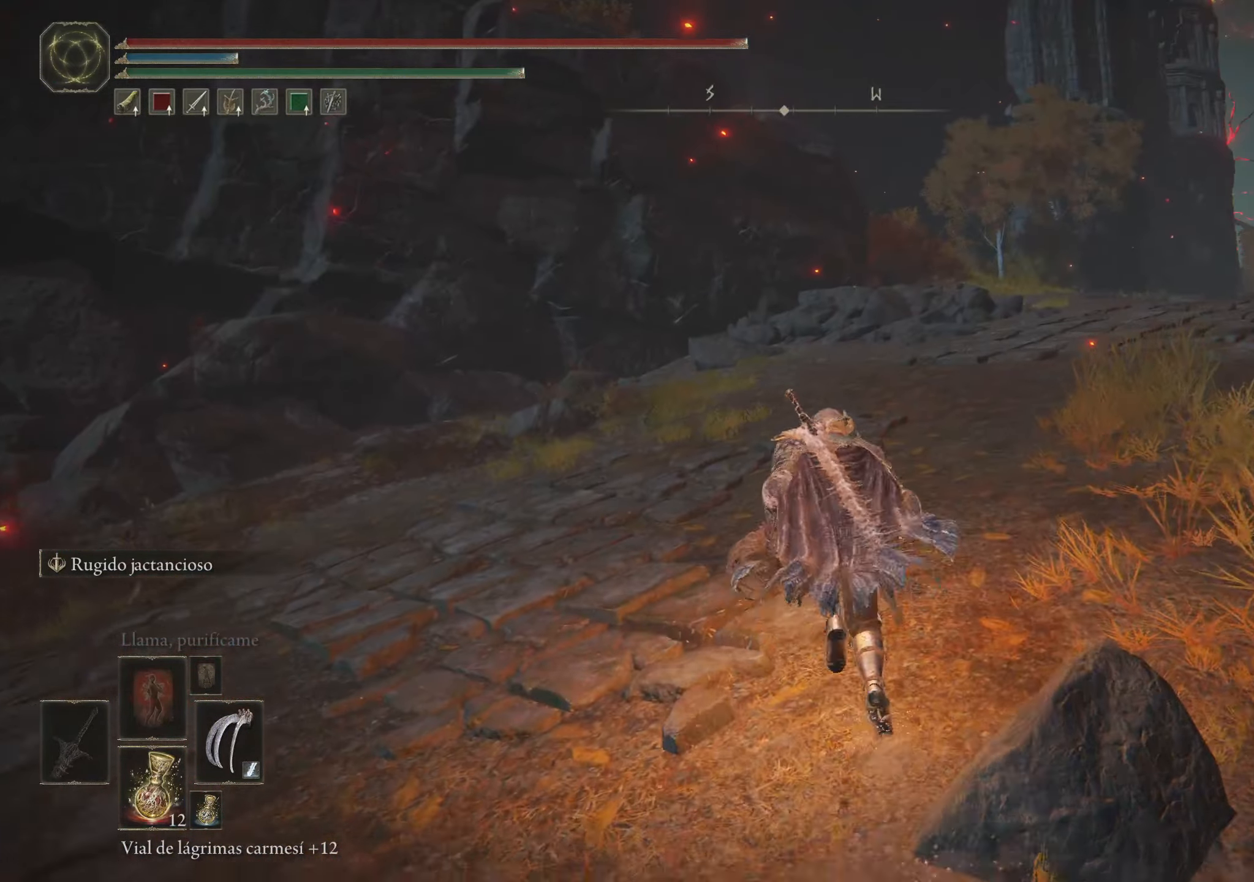
{"keys": ["space", "w"], "mouse": [], "events": [[33, "d", "down"], [350, "d", "up"]]}
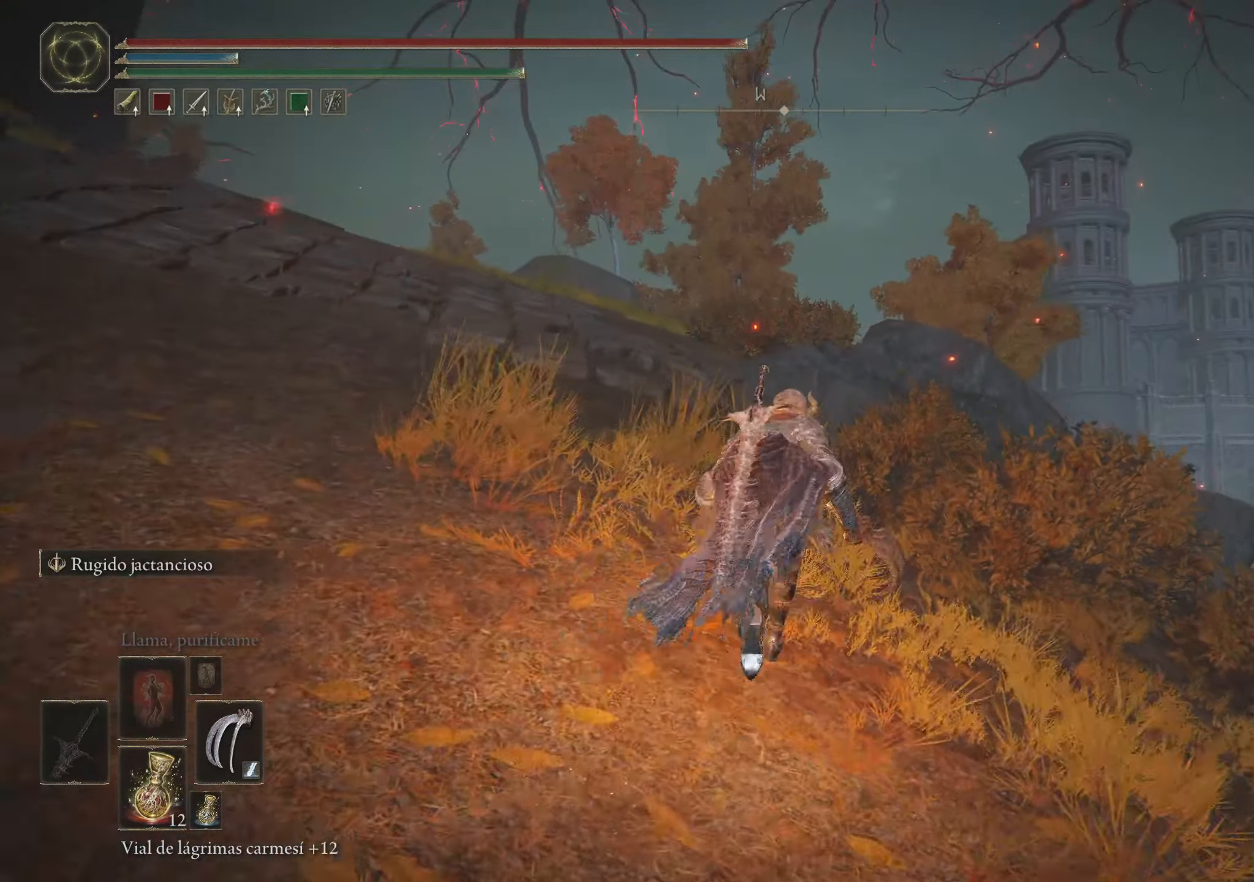
{"keys": ["space", "w"], "mouse": [], "events": []}
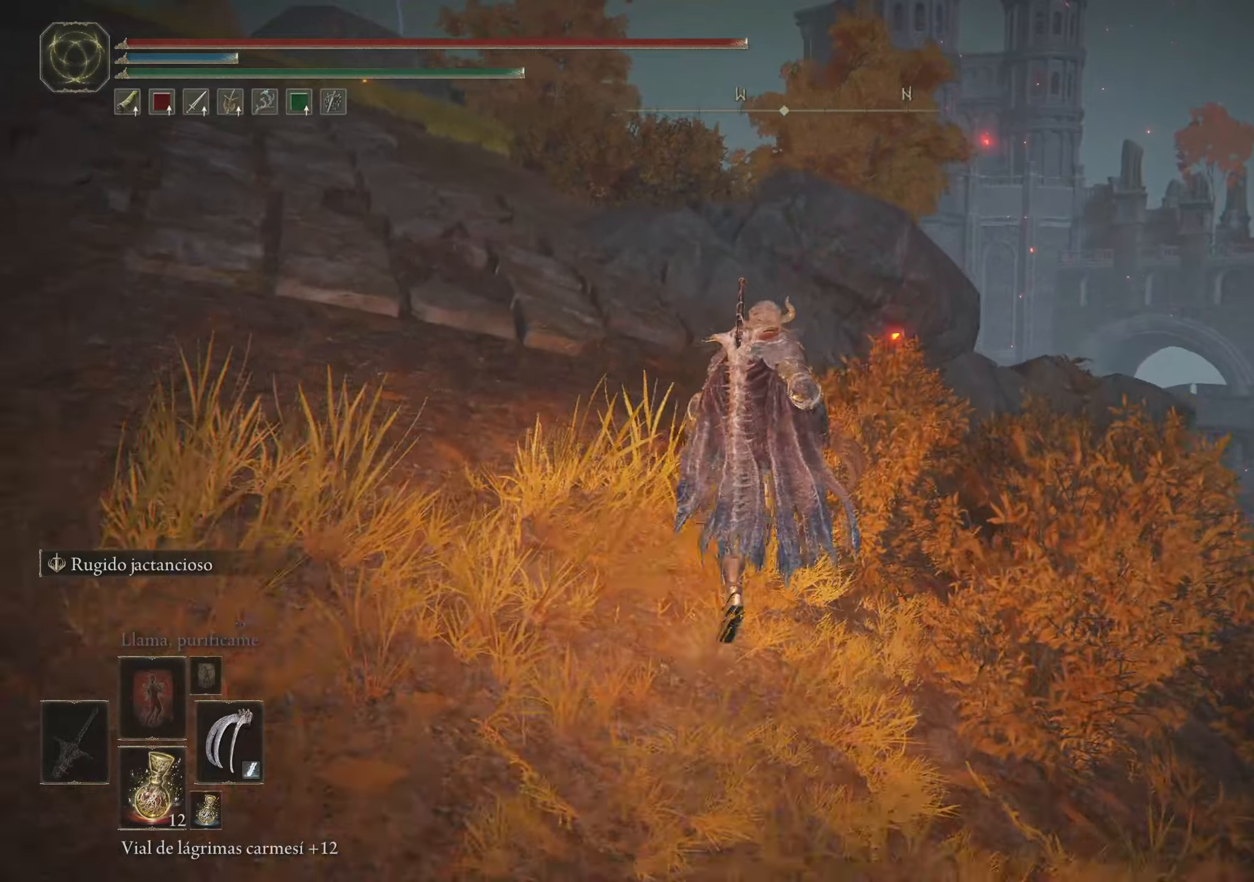
{"keys": ["space", "w"], "mouse": [], "events": []}
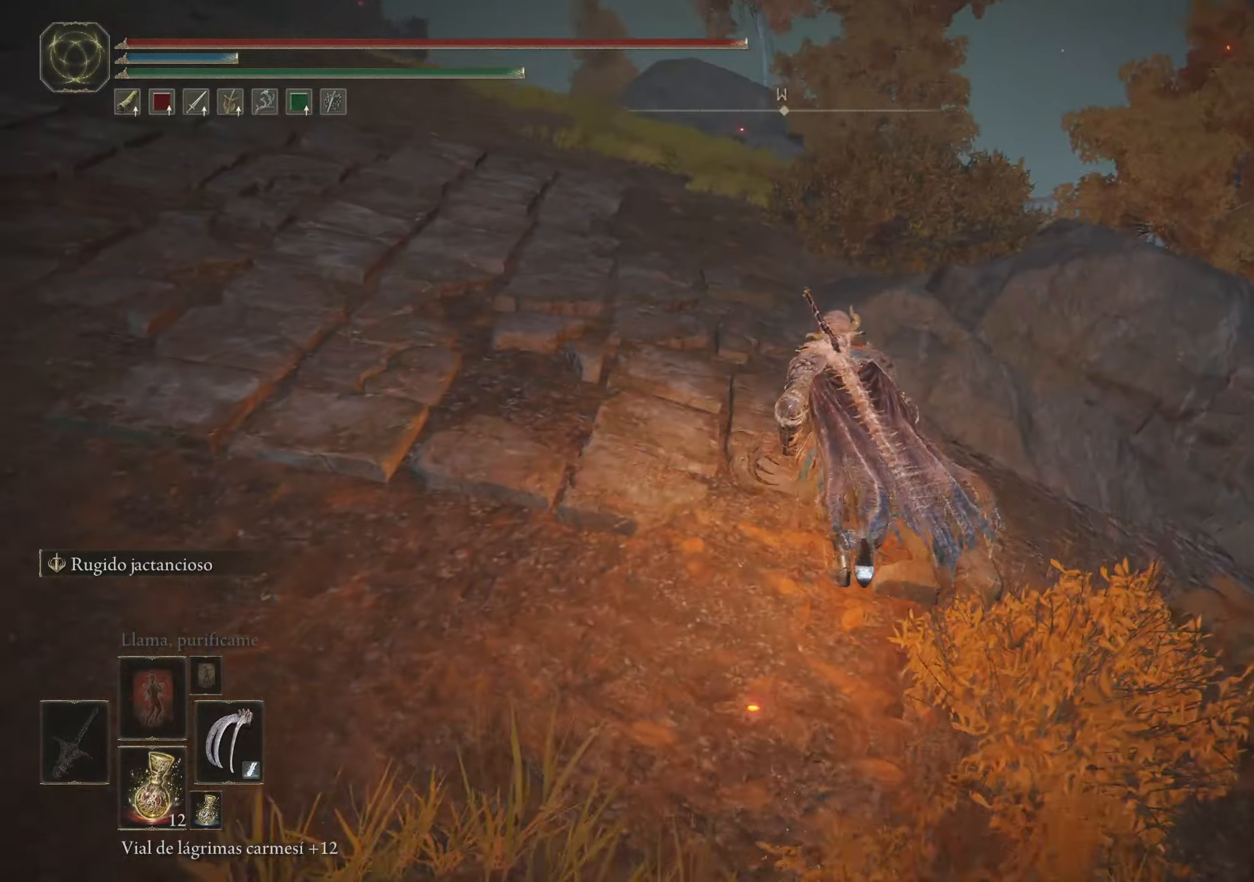
{"keys": ["f", "space", "w"], "mouse": [], "events": [[83, "f", "down"]]}
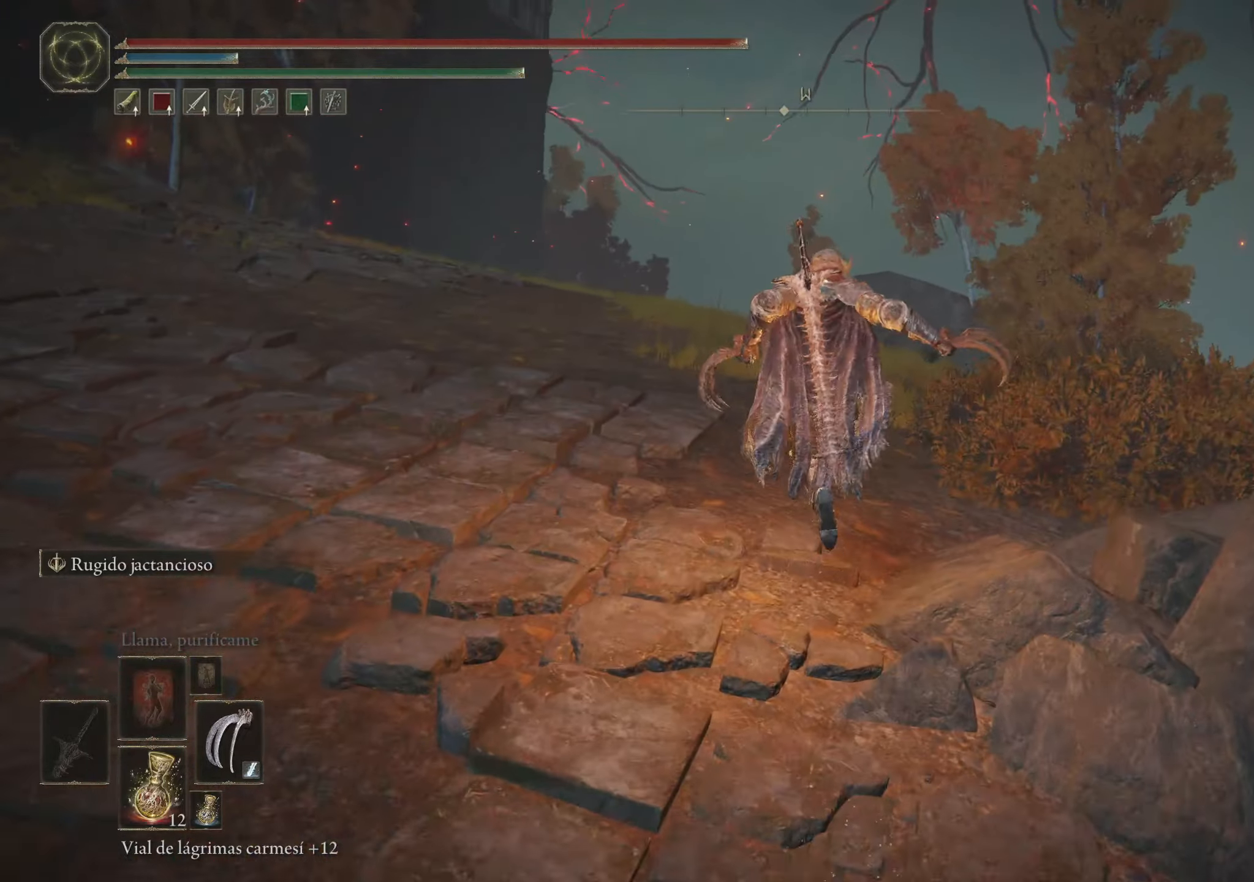
{"keys": ["space", "w"], "mouse": [], "events": [[33, "f", "up"]]}
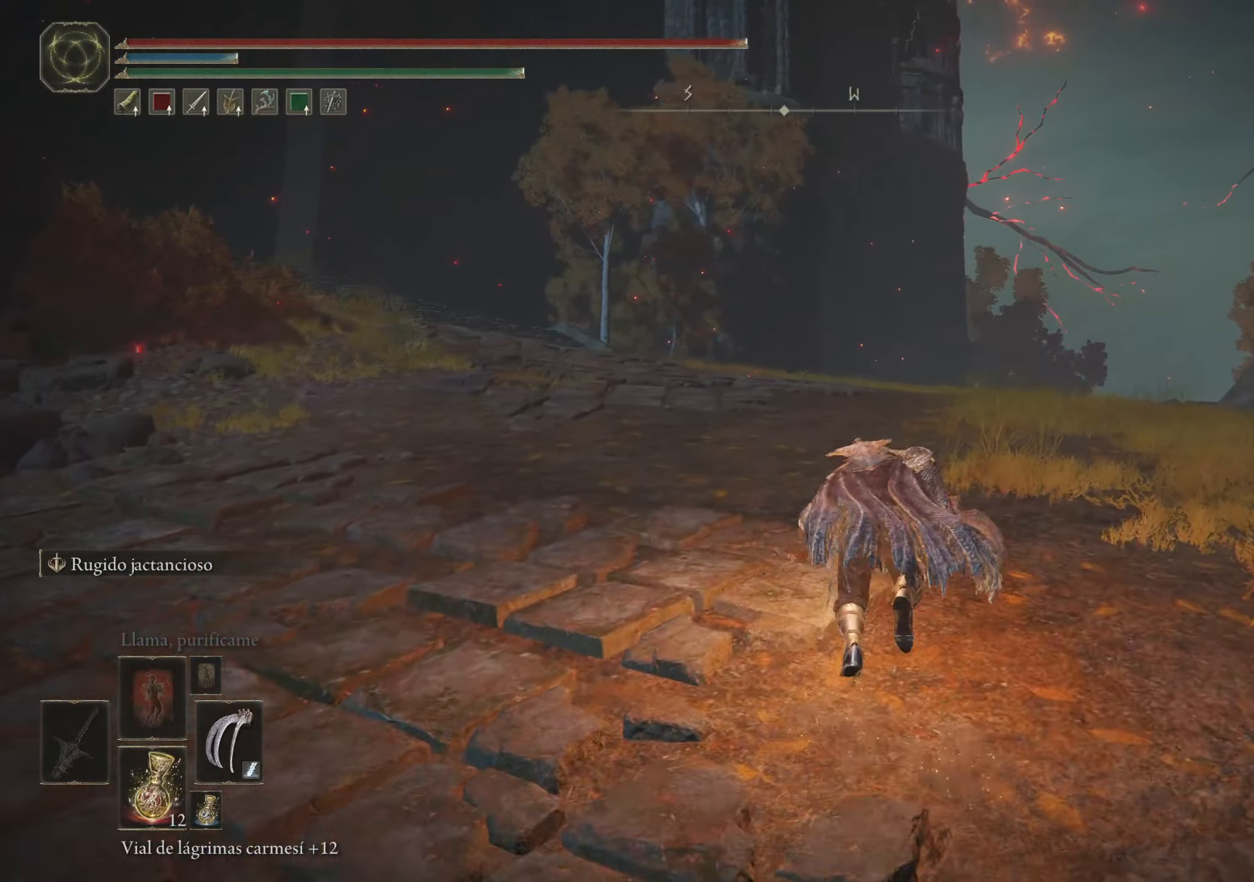
{"keys": ["space", "w"], "mouse": [], "events": []}
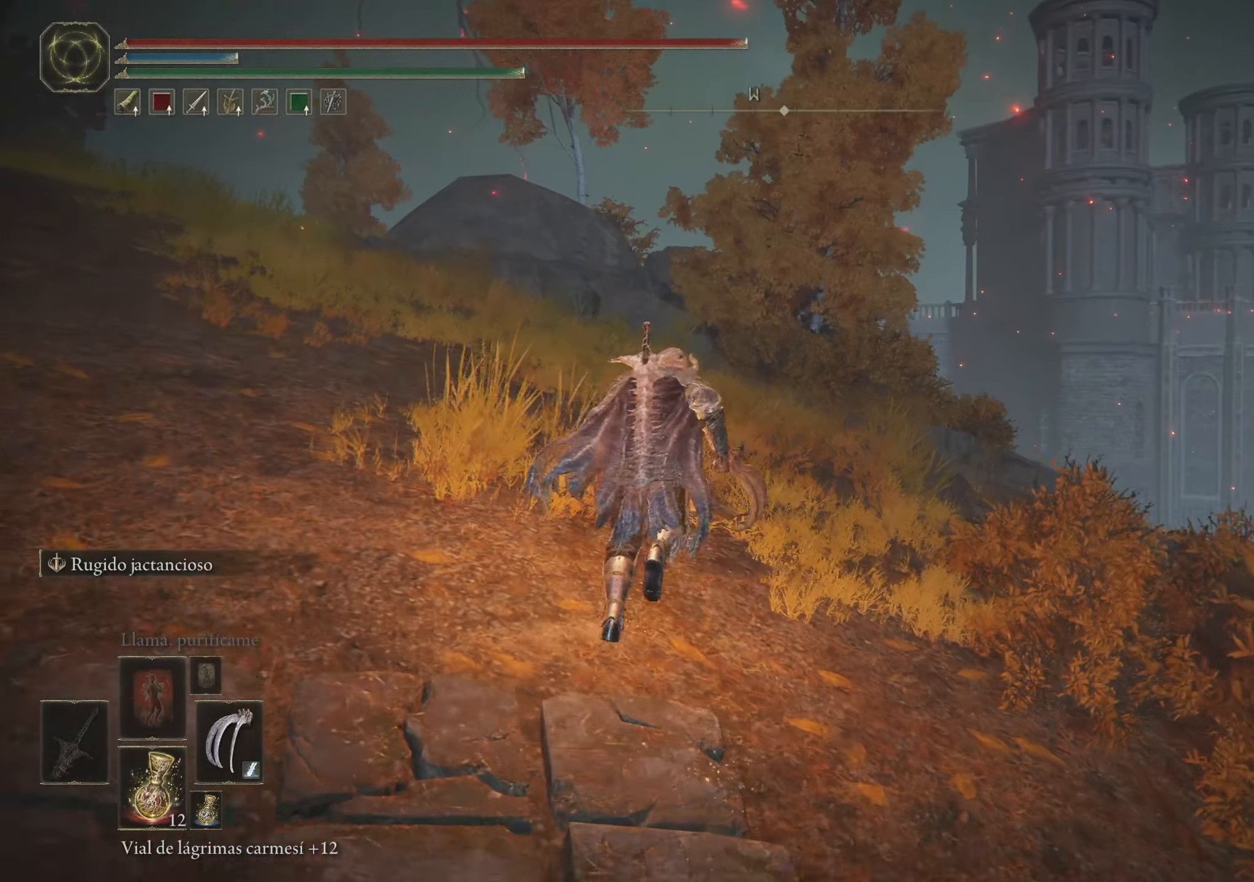
{"keys": ["space", "w"], "mouse": [], "events": []}
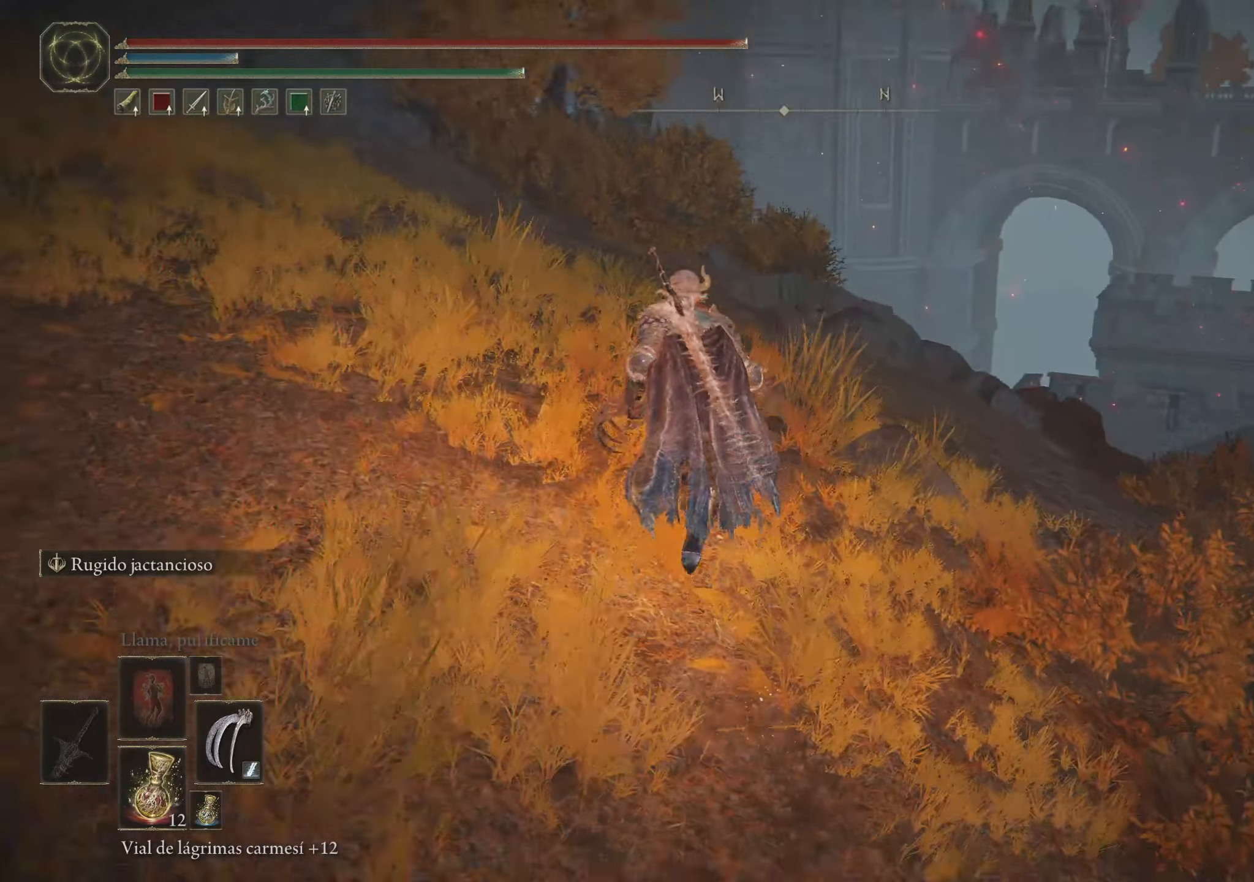
{"keys": ["space", "w"], "mouse": [], "events": []}
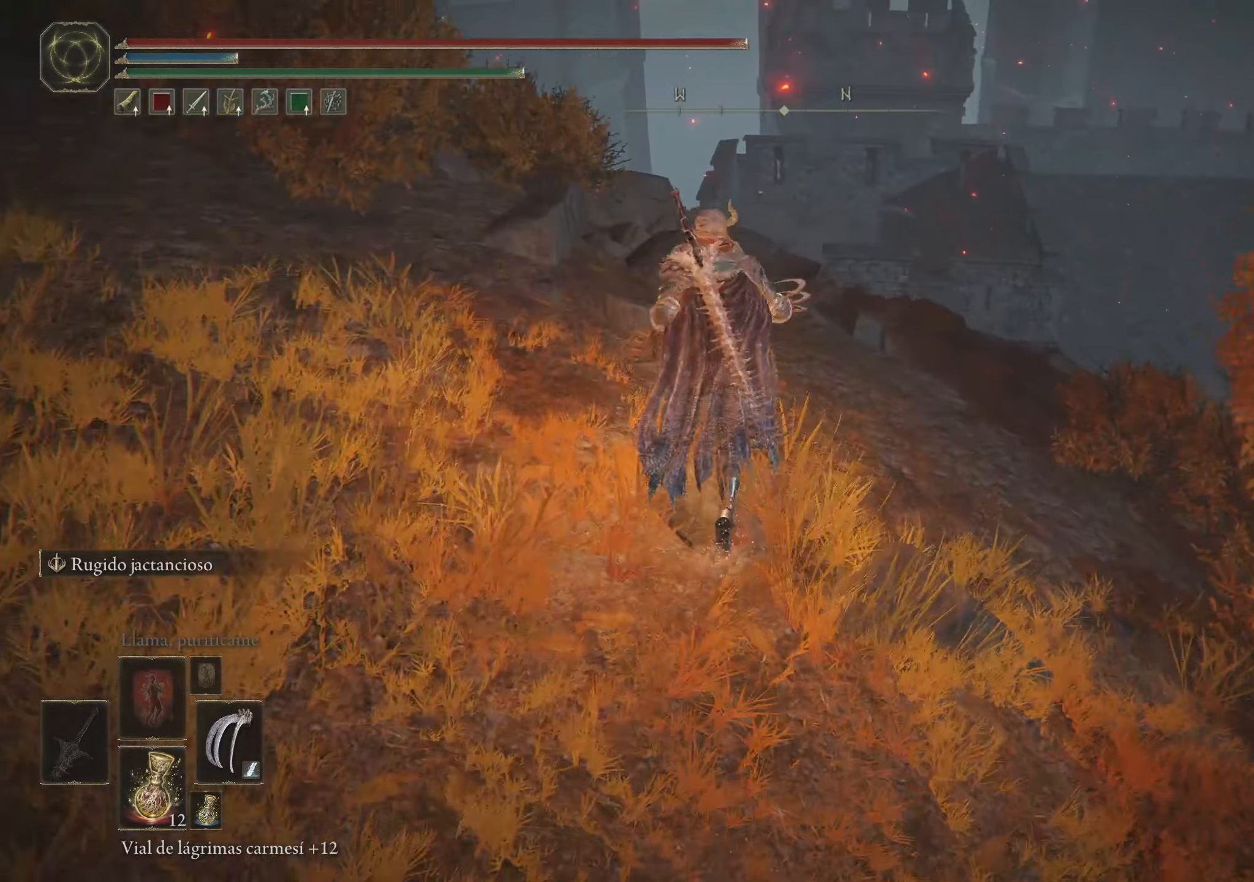
{"keys": ["w"], "mouse": [], "events": [[467, "space", "up"]]}